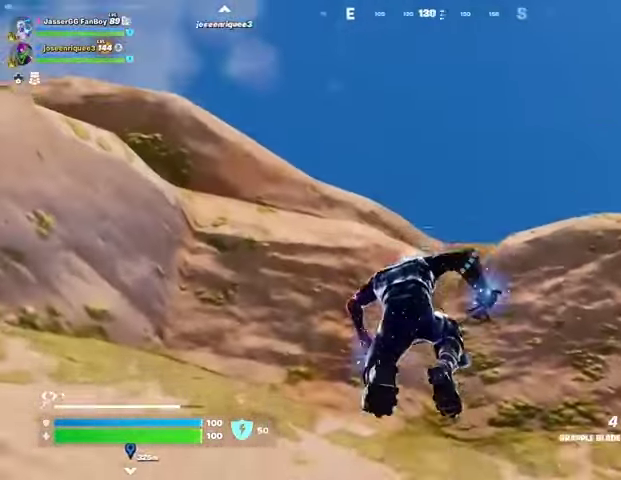
Gameplay with a controller (PlayStation layout); each line is a JSON object with the inputs held at the frame after it (dt_ms = milliseconds from this image to that frame). "button_events" lists button changes between this image and that frame as [ms after this image, input, new state], when the widget could be followed in between (sticks are given only as held states).
{"dt_ms": 500, "buttons": [], "left_stick": "down-right", "right_stick": "center", "button_events": [[167, "L2", "down"], [300, "L2", "up"]]}
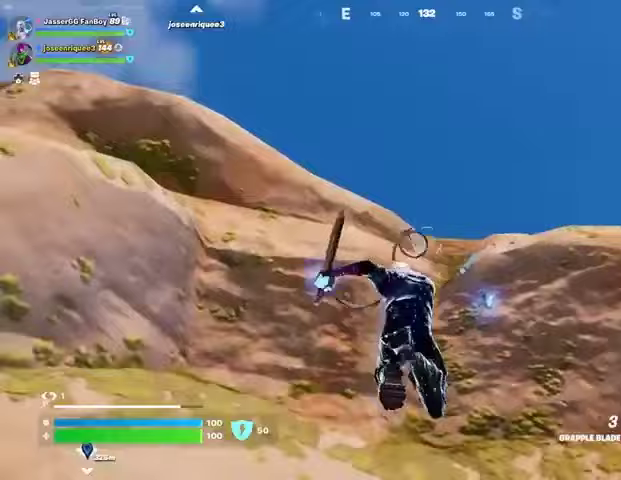
{"dt_ms": 500, "buttons": [], "left_stick": "up-right", "right_stick": "center", "button_events": []}
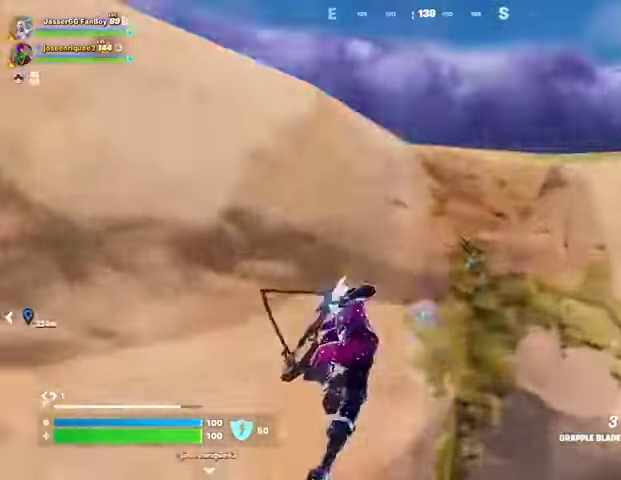
{"dt_ms": 1000, "buttons": ["R1"], "left_stick": "up-right", "right_stick": "center", "button_events": [[100, "CROSS", "down"], [167, "CROSS", "up"], [233, "CROSS", "down"], [300, "CROSS", "up"], [433, "CROSS", "down"], [500, "CROSS", "up"], [1000, "R1", "down"]]}
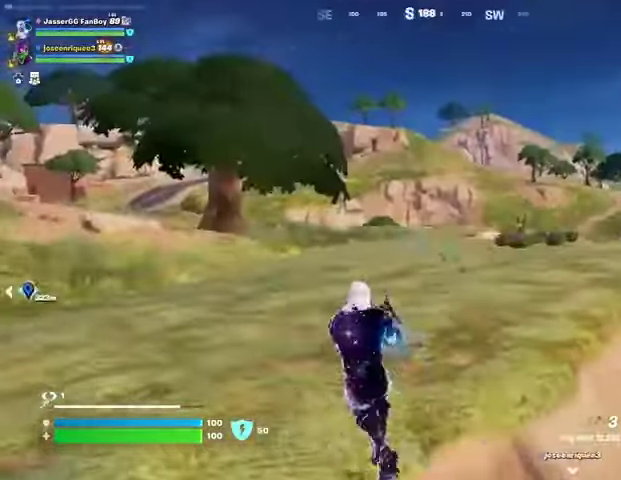
{"dt_ms": 500, "buttons": ["SQUARE"], "left_stick": "up-right", "right_stick": "center", "button_events": [[33, "R1", "up"], [100, "R1", "down"], [200, "R1", "up"], [433, "CROSS", "down"], [467, "CROSS", "up"], [467, "SQUARE", "down"]]}
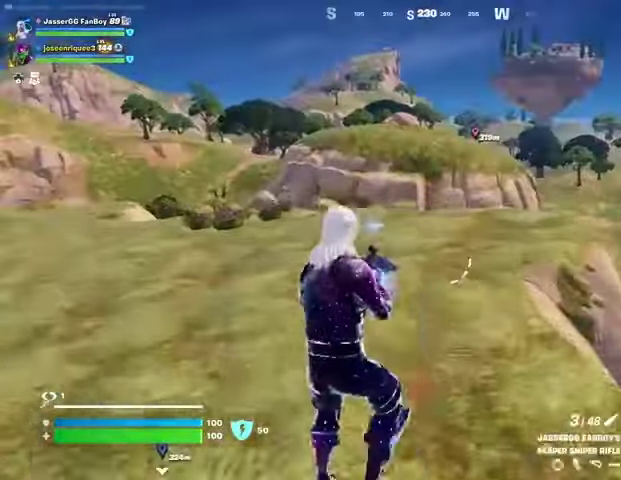
{"dt_ms": 500, "buttons": [], "left_stick": "up-right", "right_stick": "center", "button_events": [[33, "SQUARE", "up"], [100, "SQUARE", "down"], [167, "SQUARE", "up"]]}
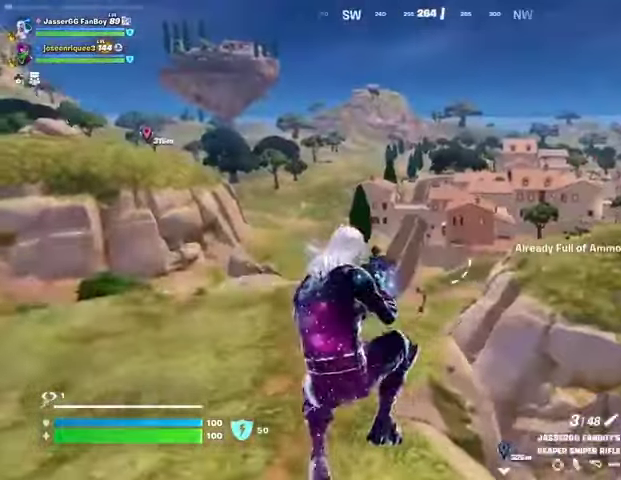
{"dt_ms": 1000, "buttons": [], "left_stick": "up", "right_stick": "center", "button_events": [[167, "R1", "down"], [267, "R1", "up"], [333, "CROSS", "down"], [433, "CROSS", "up"], [533, "SQUARE", "down"], [600, "SQUARE", "up"], [633, "SQUARE", "down"], [733, "SQUARE", "up"], [833, "SQUARE", "down"], [900, "SQUARE", "up"]]}
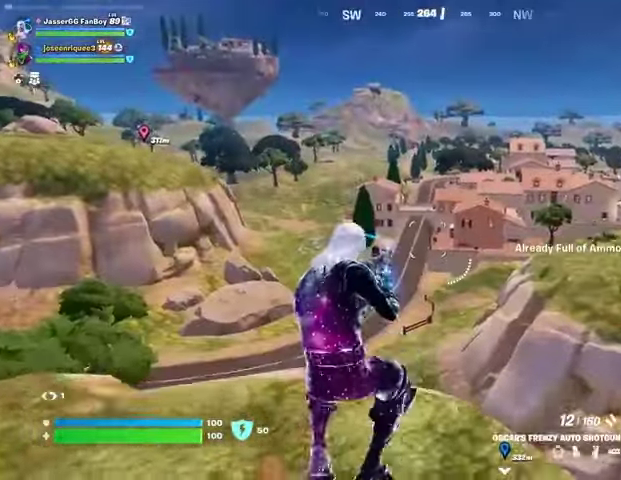
{"dt_ms": 500, "buttons": ["SQUARE"], "left_stick": "right", "right_stick": "center", "button_events": [[167, "R1", "down"], [267, "R1", "up"], [433, "CROSS", "down"], [467, "SQUARE", "down"], [500, "CROSS", "up"]]}
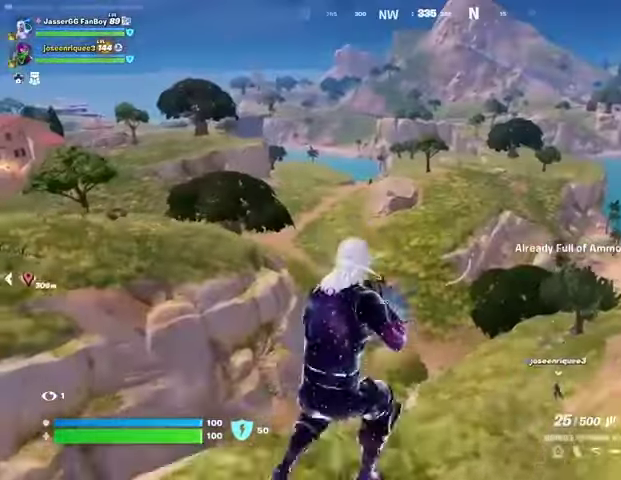
{"dt_ms": 500, "buttons": [], "left_stick": "down", "right_stick": "center", "button_events": [[33, "SQUARE", "up"], [133, "SQUARE", "down"], [200, "SQUARE", "up"], [267, "SQUARE", "down"], [333, "SQUARE", "up"]]}
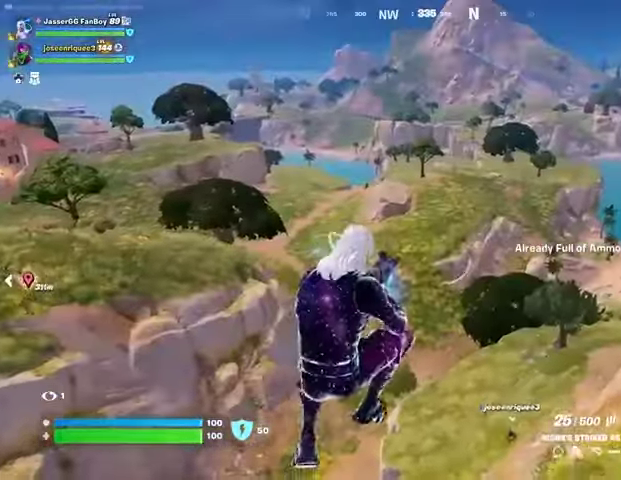
{"dt_ms": 500, "buttons": [], "left_stick": "right", "right_stick": "center", "button_events": [[267, "L1", "down"], [333, "L1", "up"], [400, "L1", "down"], [500, "L1", "up"]]}
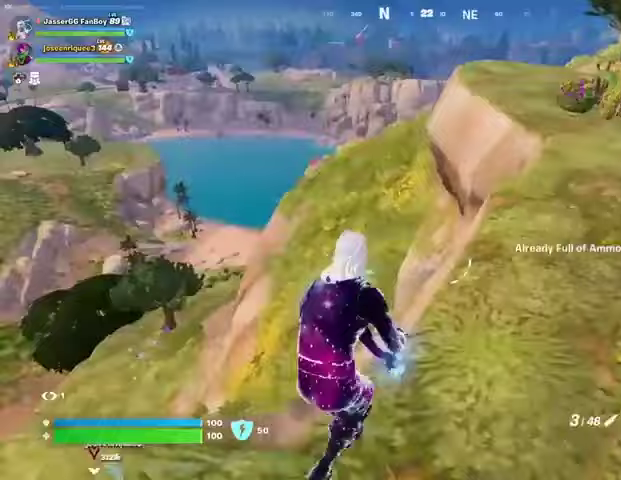
{"dt_ms": 500, "buttons": [], "left_stick": "up-left", "right_stick": "center", "button_events": [[33, "CROSS", "down"], [100, "CROSS", "up"], [100, "L3", "down"], [200, "L3", "up"]]}
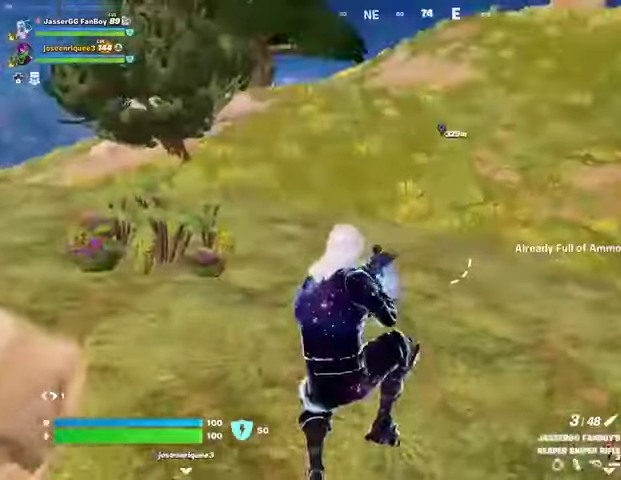
{"dt_ms": 500, "buttons": [], "left_stick": "right", "right_stick": "left", "button_events": []}
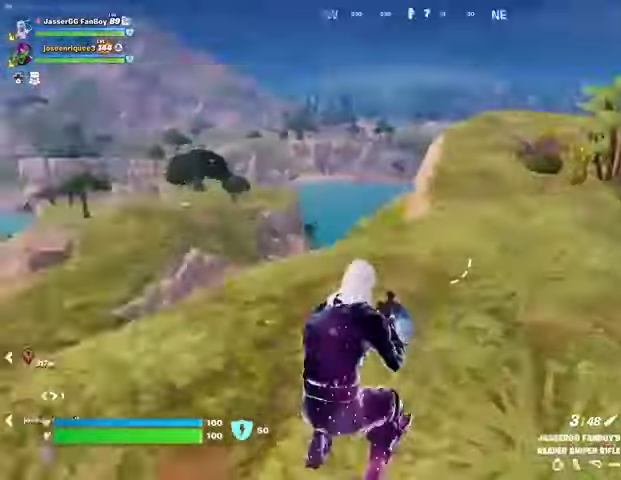
{"dt_ms": 500, "buttons": [], "left_stick": "left", "right_stick": "center", "button_events": [[267, "CROSS", "down"], [400, "CROSS", "up"]]}
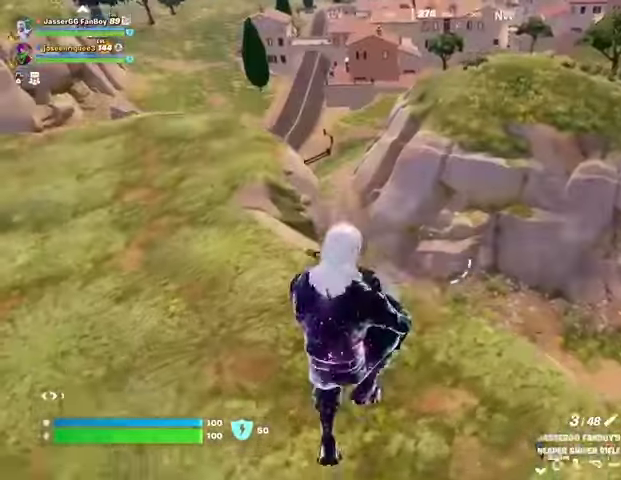
{"dt_ms": 1000, "buttons": [], "left_stick": "down-left", "right_stick": "center", "button_events": [[67, "R1", "down"], [133, "TRIANGLE", "down"], [167, "R1", "up"], [200, "TRIANGLE", "up"], [267, "R1", "down"], [300, "TRIANGLE", "down"], [333, "R1", "up"], [367, "TRIANGLE", "up"], [400, "R1", "down"], [433, "TRIANGLE", "down"], [500, "R1", "up"], [500, "TRIANGLE", "up"], [867, "CROSS", "down"], [933, "CROSS", "up"]]}
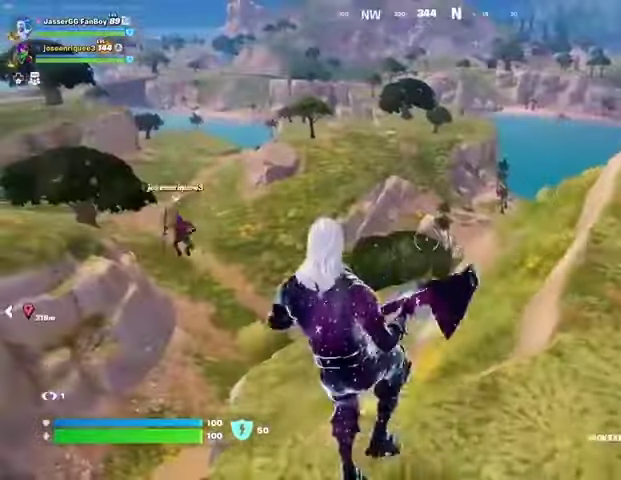
{"dt_ms": 500, "buttons": [], "left_stick": "down-left", "right_stick": "left", "button_events": []}
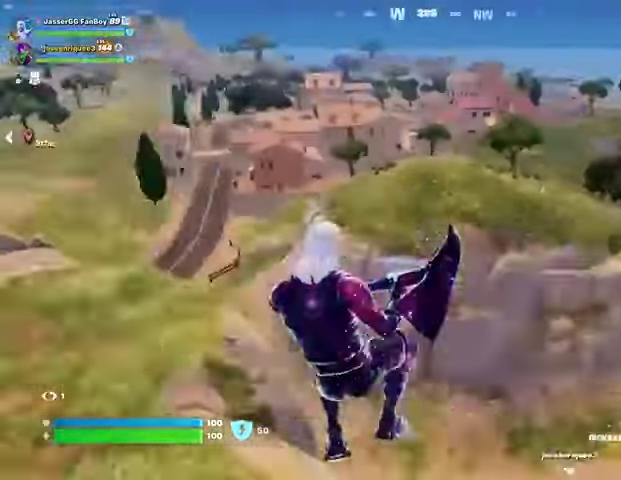
{"dt_ms": 500, "buttons": [], "left_stick": "up-left", "right_stick": "center", "button_events": [[233, "CROSS", "down"], [333, "CROSS", "up"]]}
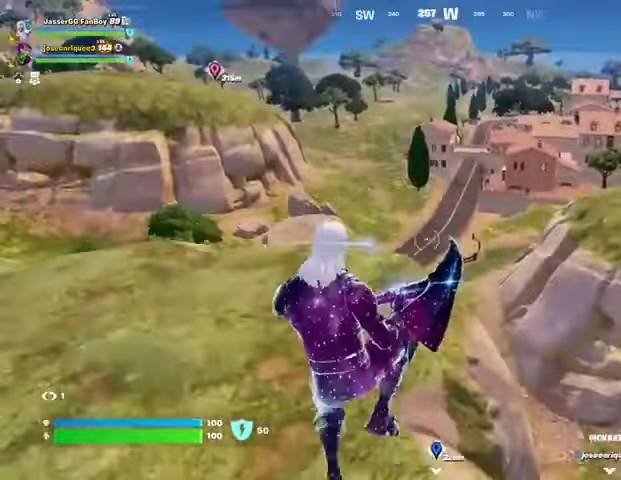
{"dt_ms": 500, "buttons": [], "left_stick": "up", "right_stick": "left", "button_events": []}
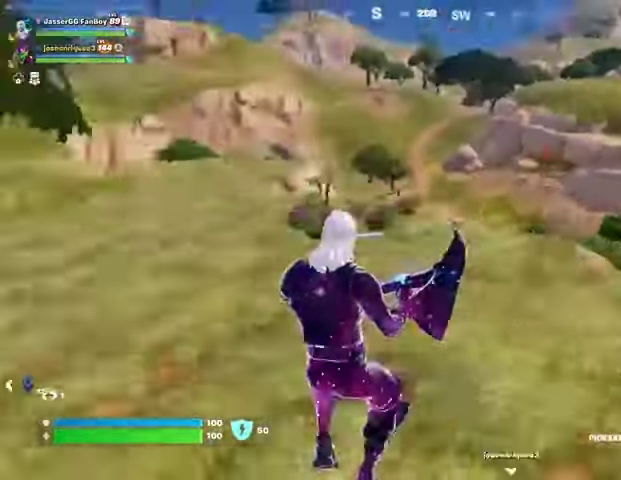
{"dt_ms": 500, "buttons": [], "left_stick": "right", "right_stick": "center", "button_events": []}
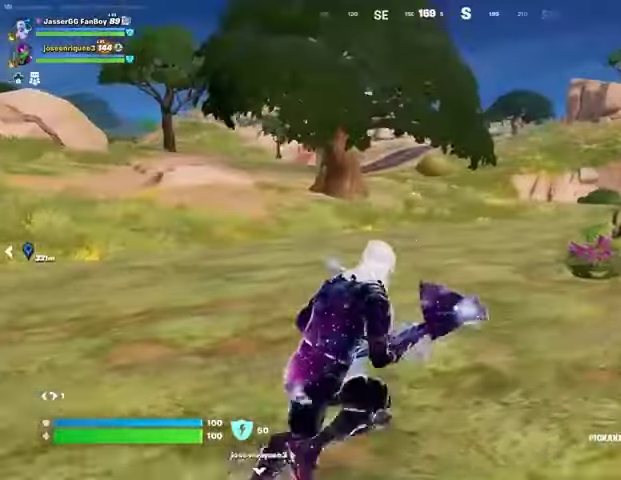
{"dt_ms": 500, "buttons": [], "left_stick": "up-right", "right_stick": "center", "button_events": [[200, "CROSS", "down"], [267, "CROSS", "up"]]}
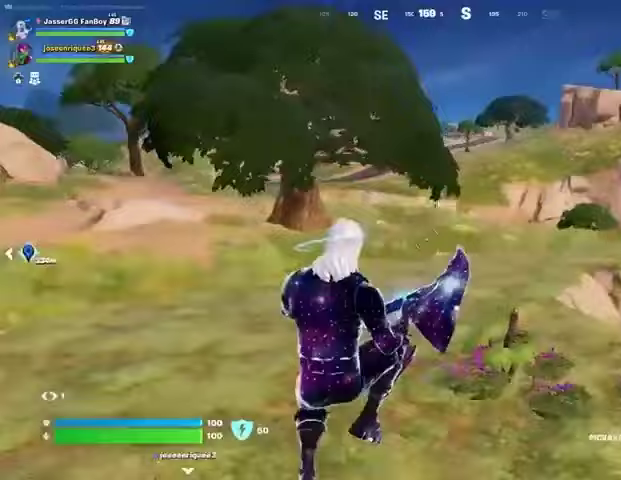
{"dt_ms": 500, "buttons": [], "left_stick": "up-left", "right_stick": "center", "button_events": []}
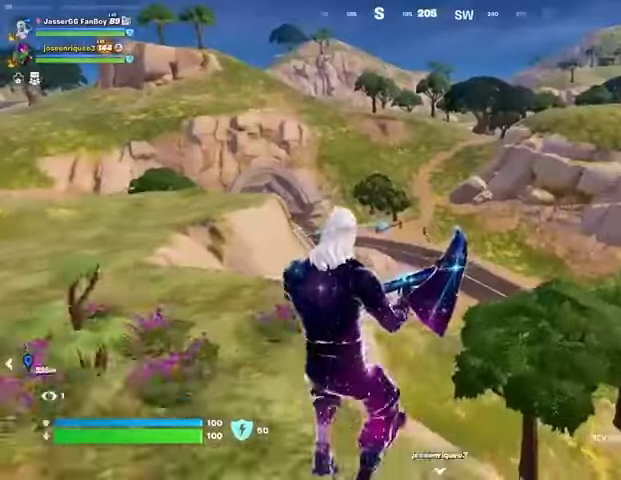
{"dt_ms": 500, "buttons": [], "left_stick": "up-left", "right_stick": "center", "button_events": [[133, "CROSS", "down"], [200, "CROSS", "up"]]}
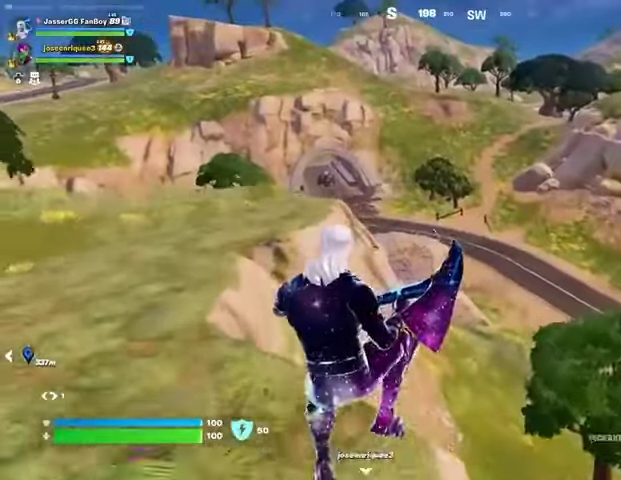
{"dt_ms": 500, "buttons": ["L3"], "left_stick": "up-right", "right_stick": "left", "button_events": [[433, "L3", "down"]]}
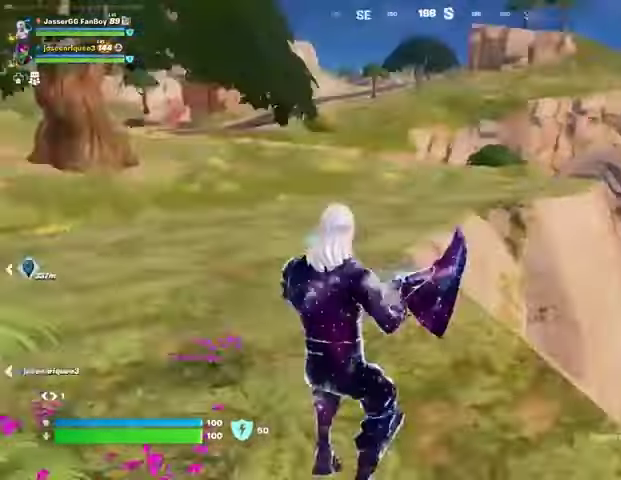
{"dt_ms": 500, "buttons": [], "left_stick": "up-right", "right_stick": "center", "button_events": [[33, "L3", "up"]]}
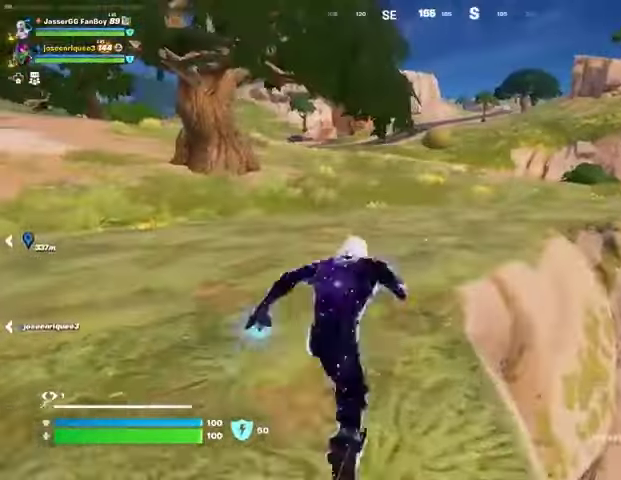
{"dt_ms": 1000, "buttons": [], "left_stick": "right", "right_stick": "right", "button_events": [[967, "R1", "down"], [1000, "R1", "up"]]}
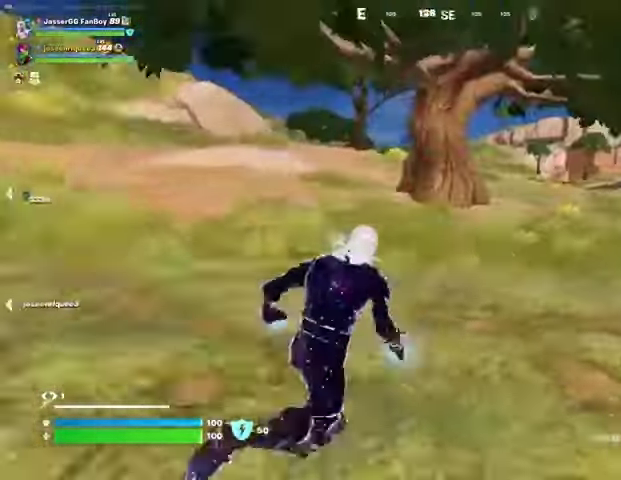
{"dt_ms": 500, "buttons": [], "left_stick": "right", "right_stick": "center", "button_events": [[67, "L1", "down"], [100, "L1", "up"], [167, "L1", "down"], [267, "L1", "up"], [367, "L1", "down"], [467, "L1", "up"]]}
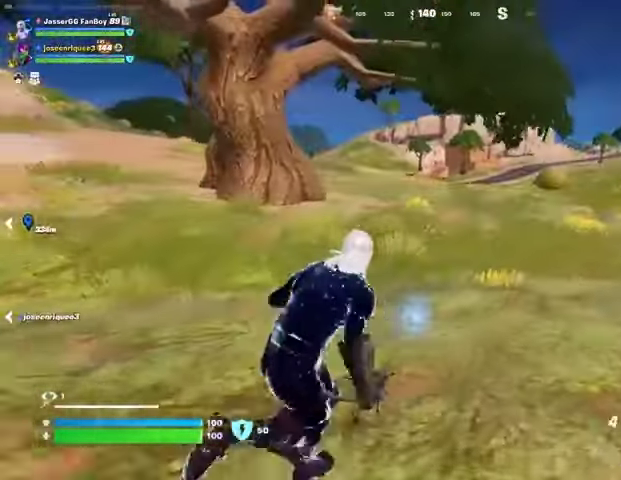
{"dt_ms": 500, "buttons": ["CROSS"], "left_stick": "right", "right_stick": "center", "button_events": [[333, "CROSS", "down"], [400, "CROSS", "up"], [467, "CROSS", "down"]]}
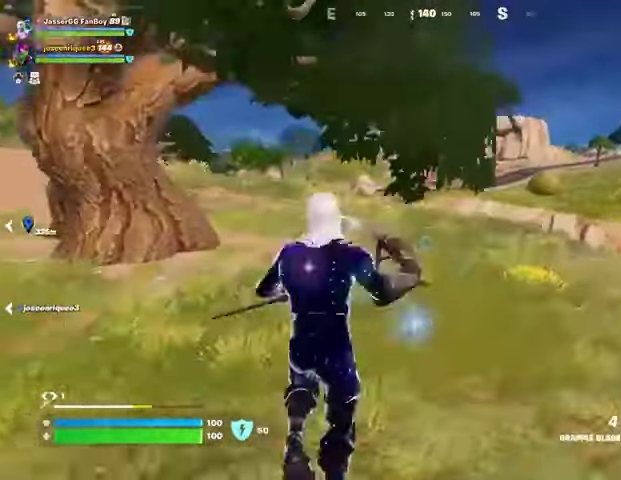
{"dt_ms": 500, "buttons": [], "left_stick": "up-right", "right_stick": "center", "button_events": [[67, "CROSS", "up"], [333, "R1", "down"], [467, "R1", "up"]]}
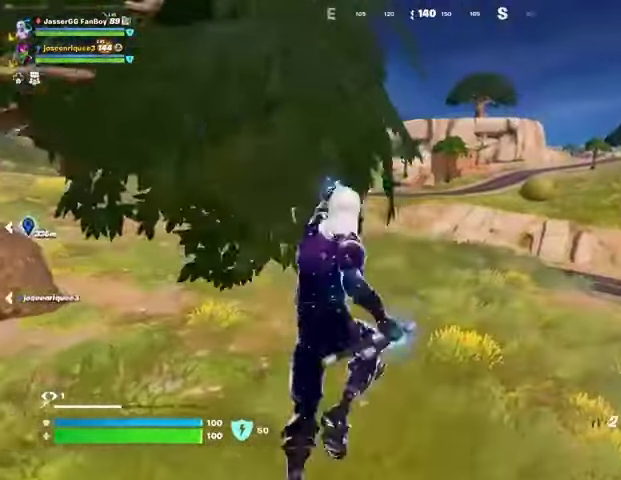
{"dt_ms": 500, "buttons": [], "left_stick": "up-right", "right_stick": "center", "button_events": [[367, "CROSS", "down"], [433, "CROSS", "up"]]}
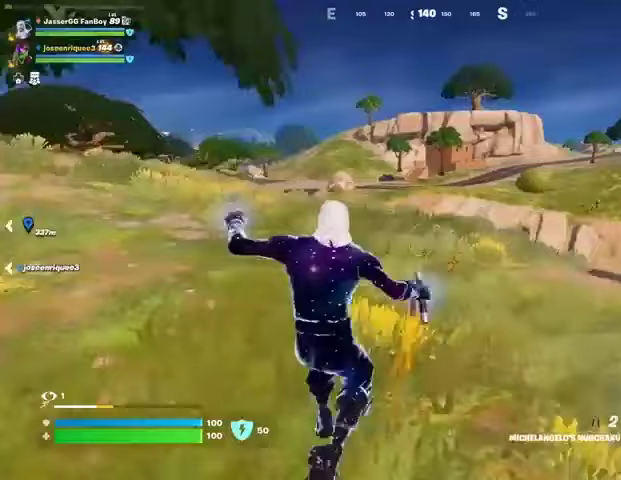
{"dt_ms": 500, "buttons": [], "left_stick": "up", "right_stick": "center", "button_events": [[67, "CROSS", "down"], [133, "CROSS", "up"]]}